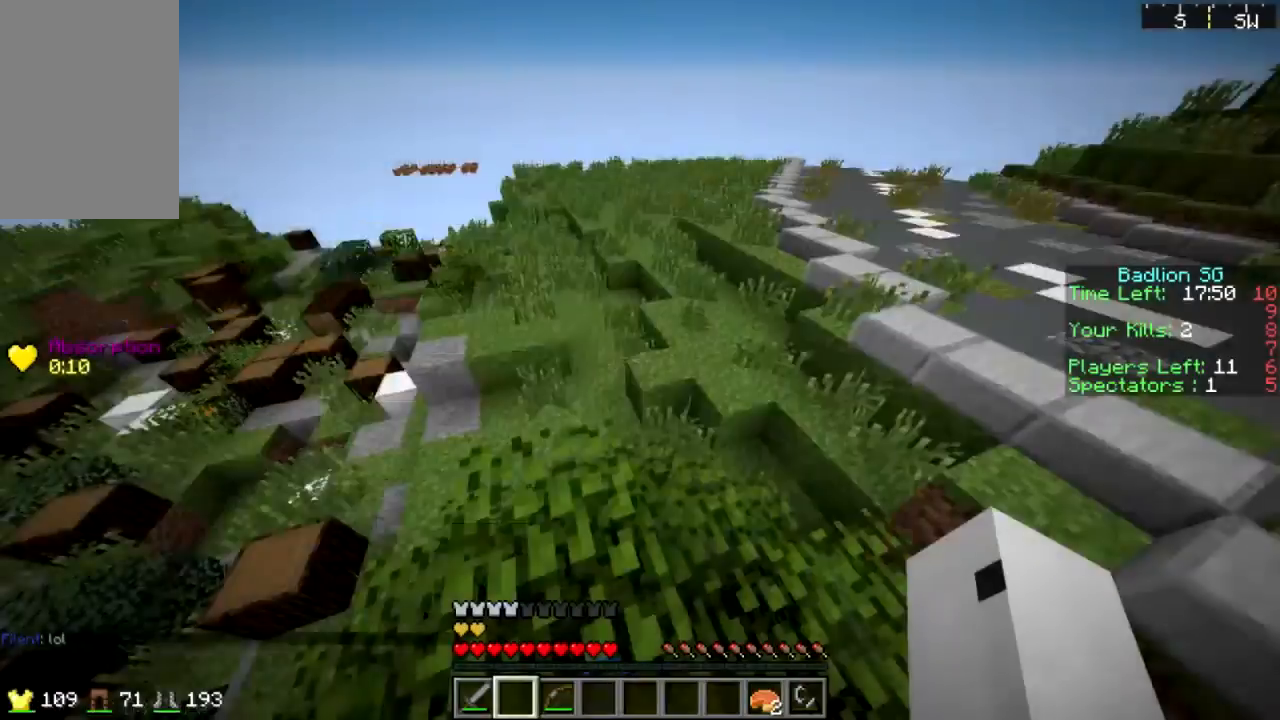
Gameplay with keyboard and mouse; each line is a JSON object with the keys and mouse buttons held at the frame after it. "events" lists presses ("down") and releases ("up") of "a", "d", "s", "sprint", "w", "mouse_left" and "mouse_right" between this image and that frame as [ms after this image, input, new state], when the widget could be followed in between. "mouse_left", "mouse_right" = the "left", "right" buttons of the "mouse" list. No other keys are recorded. Fast repeated clicks can show as one long hold. Mouse movement is not recorded. Key names are as the overlay labels them; some are game actions (e.g. jump) rather than physical keys.
{"keys": ["sprint", "w"], "mouse": [], "events": [[134, "sprint", "down"], [134, "w", "down"]]}
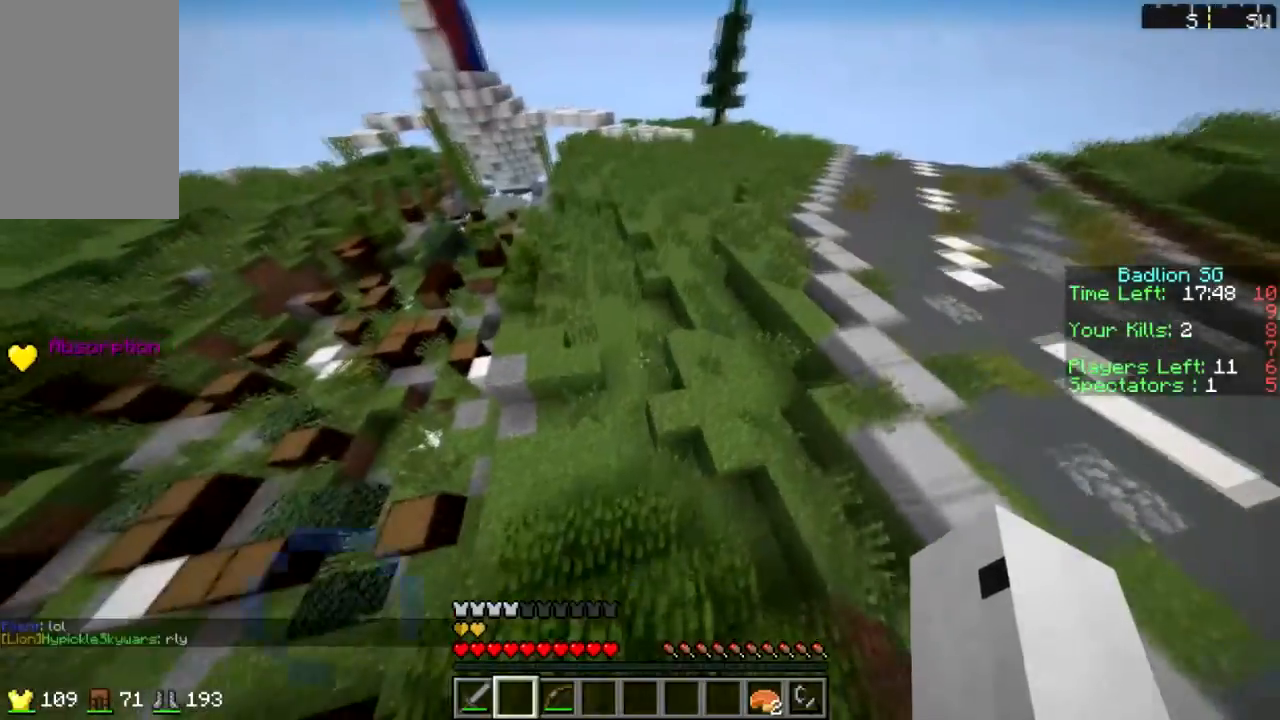
{"keys": ["w"], "mouse": [], "events": [[167, "d", "down"], [367, "d", "up"], [400, "sprint", "up"]]}
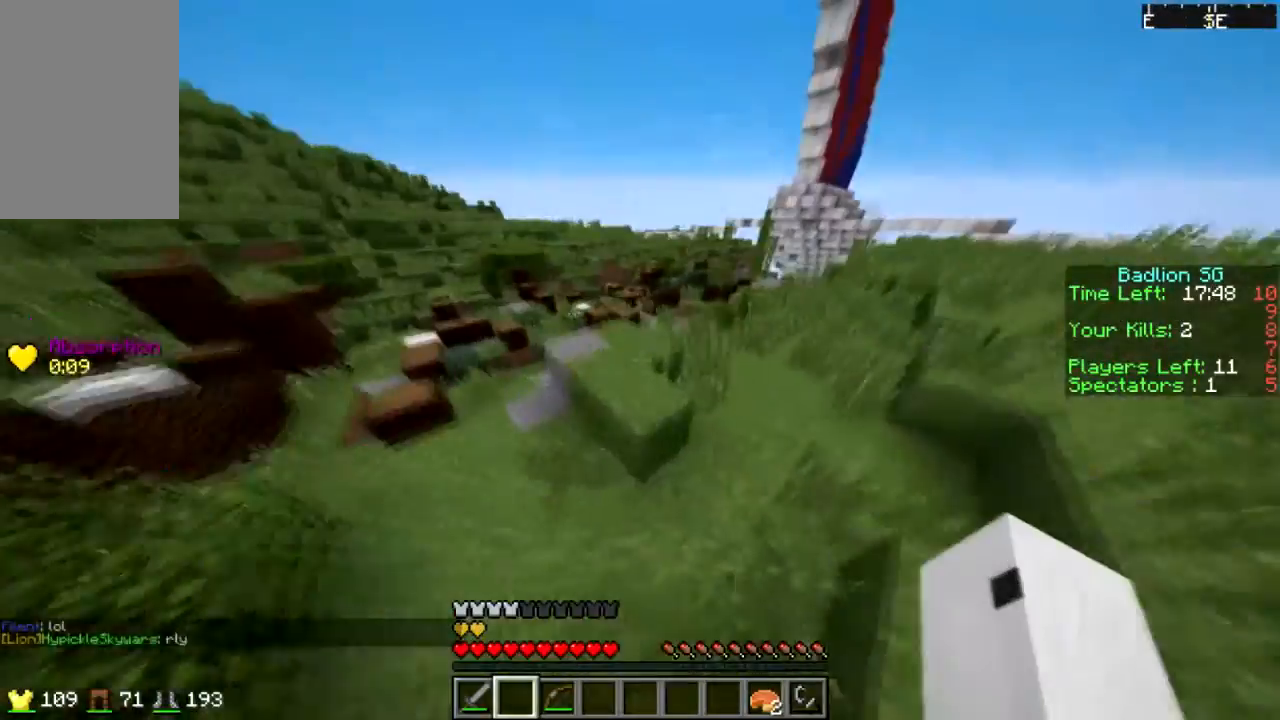
{"keys": ["a", "w"], "mouse": [], "events": [[134, "a", "down"]]}
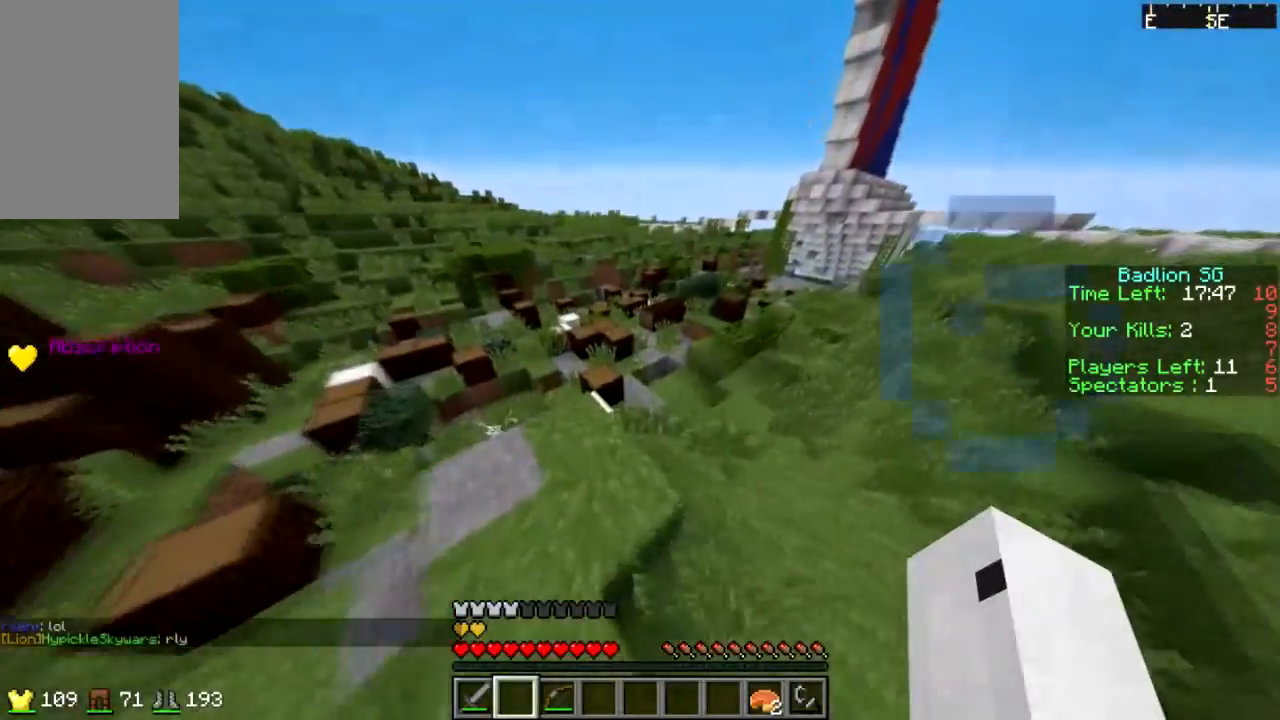
{"keys": ["a", "w"], "mouse": [], "events": [[67, "a", "up"], [67, "d", "down"], [334, "d", "up"], [400, "a", "down"]]}
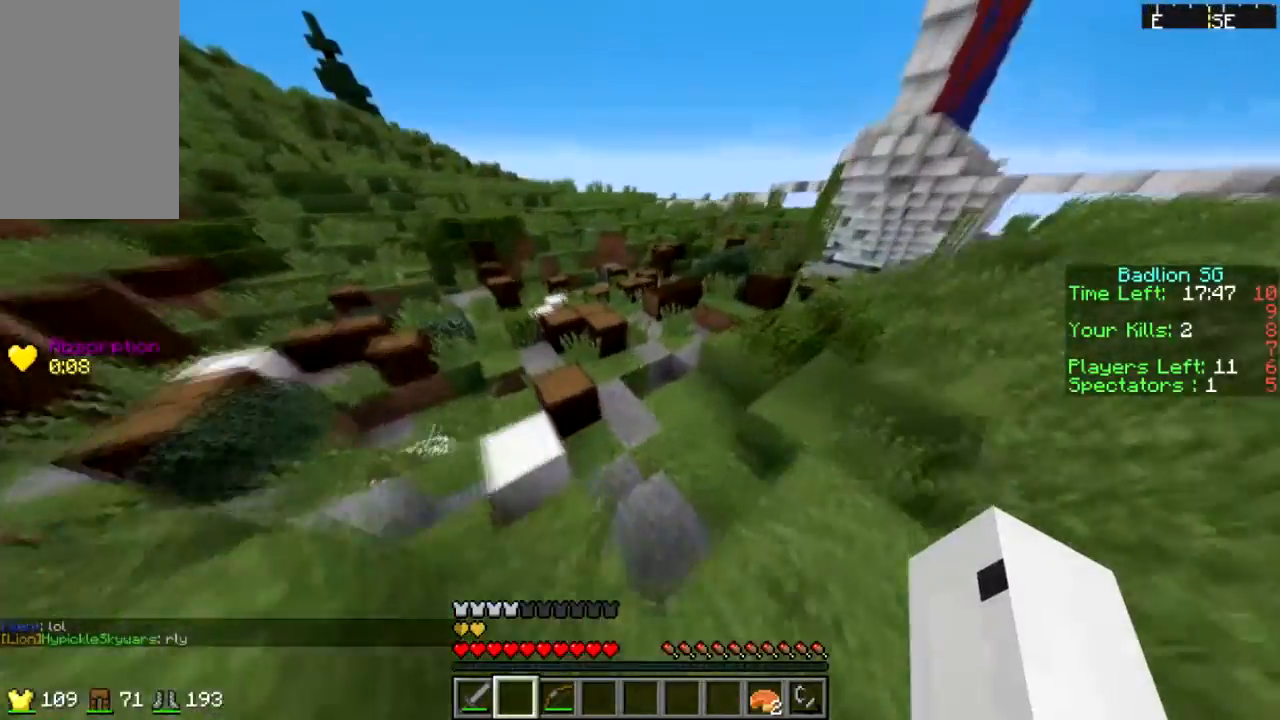
{"keys": ["w"], "mouse": [], "events": [[134, "a", "up"]]}
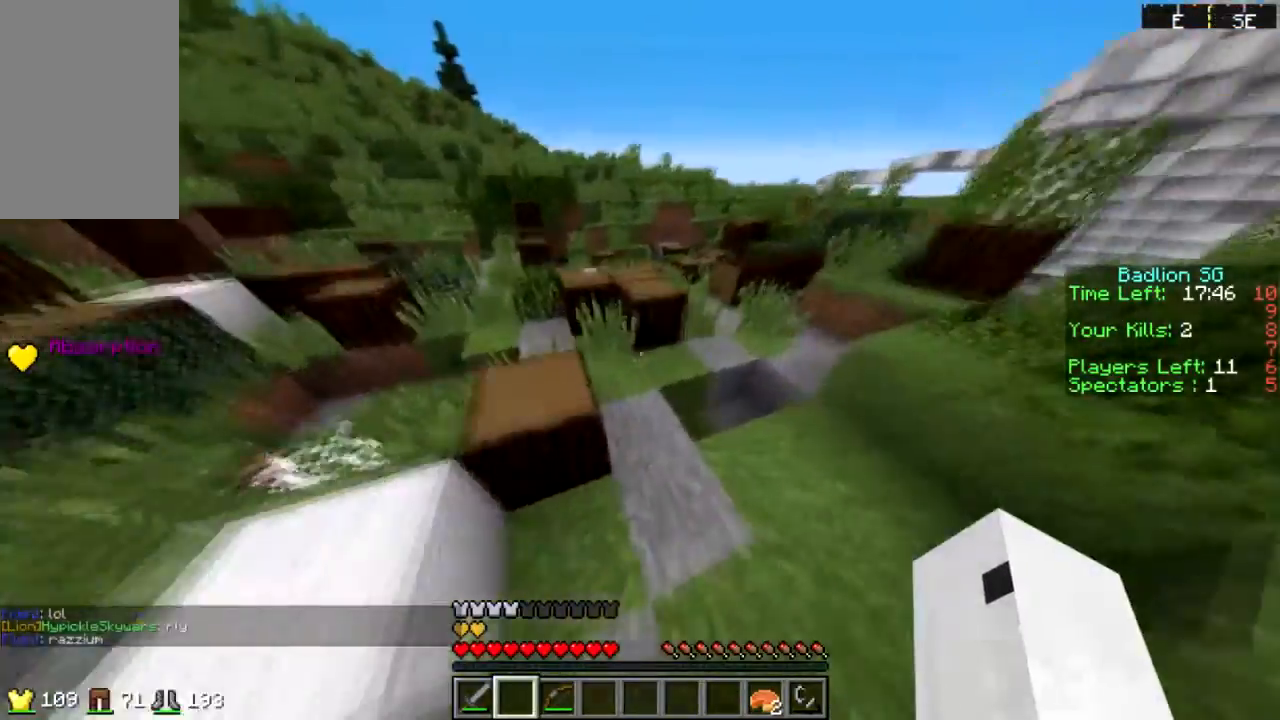
{"keys": ["sprint", "w"], "mouse": [], "events": [[234, "sprint", "down"]]}
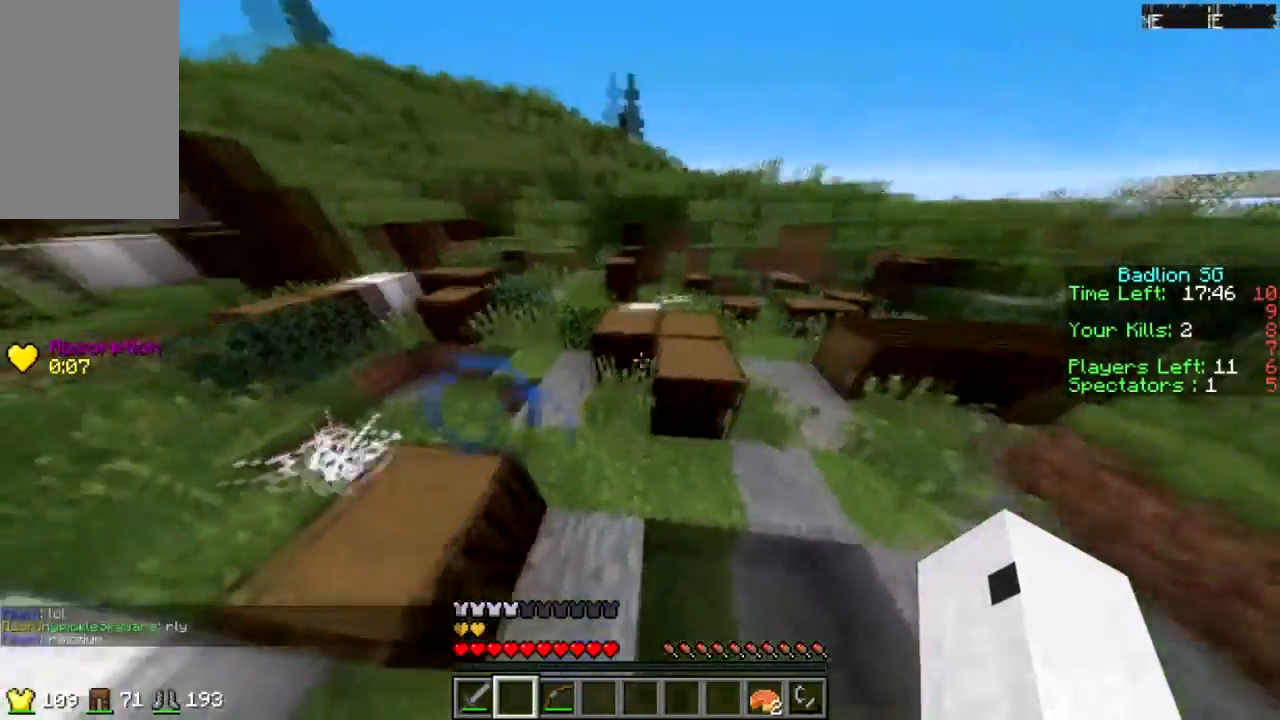
{"keys": ["d", "sprint", "w"], "mouse": [], "events": [[434, "d", "down"]]}
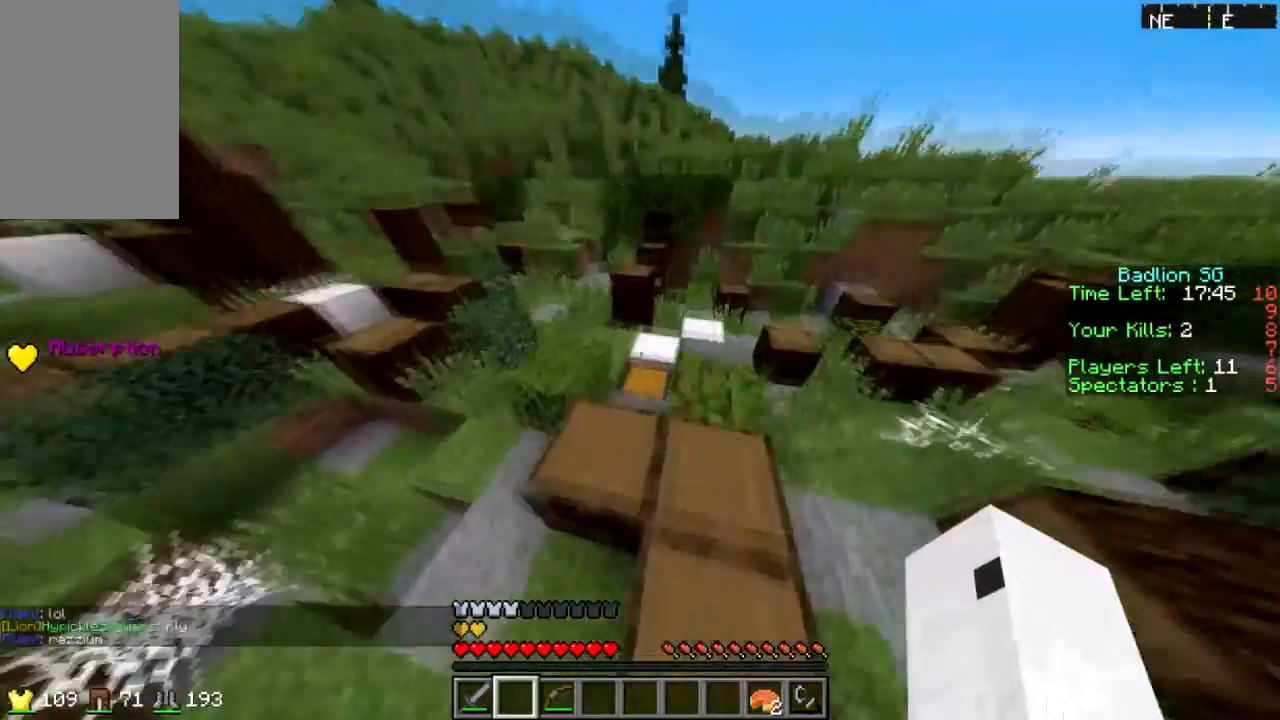
{"keys": [], "mouse": [], "events": [[33, "mouse_right", "down"], [67, "d", "up"], [100, "sprint", "up"], [233, "w", "up"], [400, "mouse_right", "up"]]}